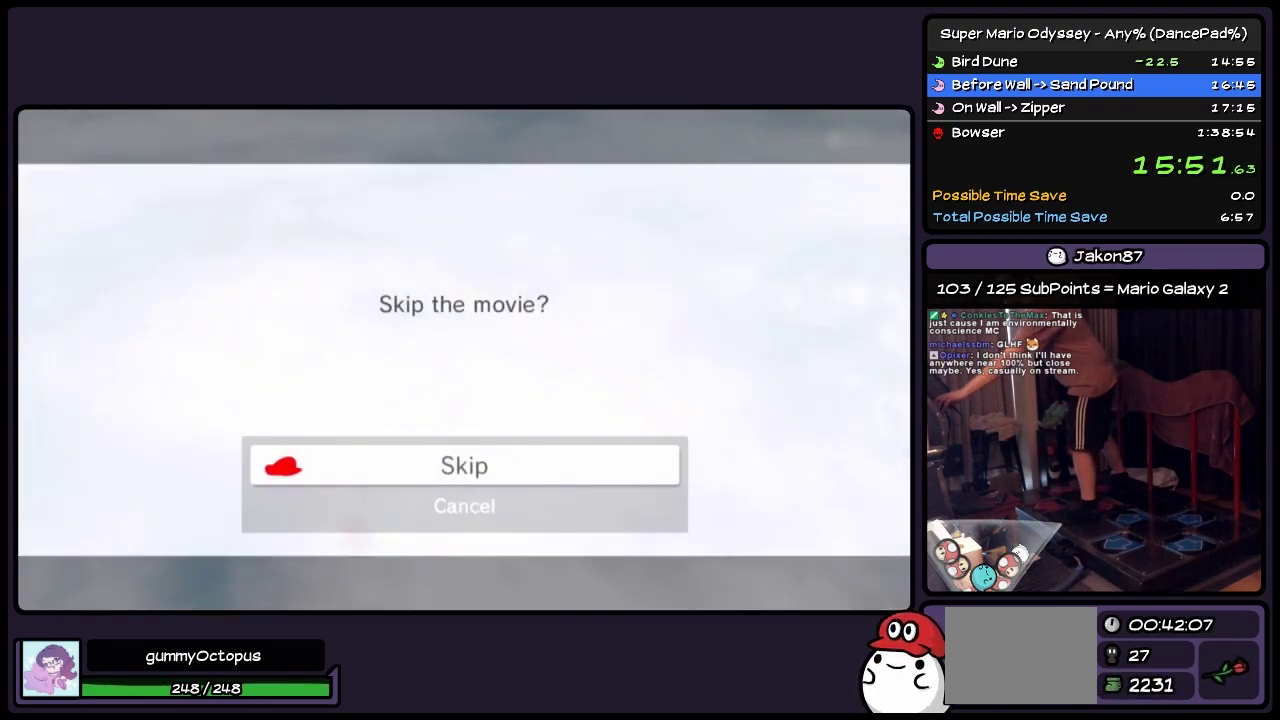
Gameplay with a controller (Nintendo layout); each line is a JSON object with the inputs held at the frame after it. "events" lists button and stick changes between this image and that frame as [ms after this image, input, new state], when the widget could be followed in between. Not read: L2 L3 R2 R3.
{"buttons": ["A"], "events": [[83, "A", "down"]]}
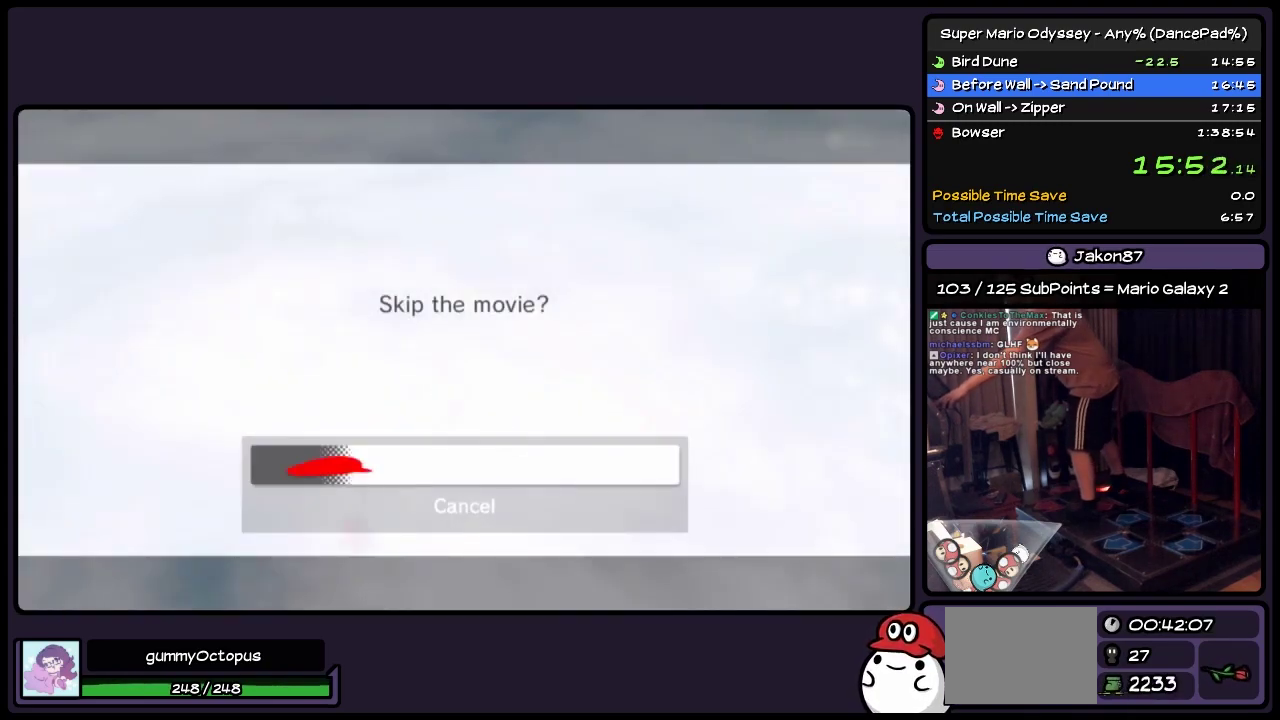
{"buttons": ["A"], "events": [[50, "A", "up"], [133, "A", "down"], [250, "A", "up"], [333, "A", "down"]]}
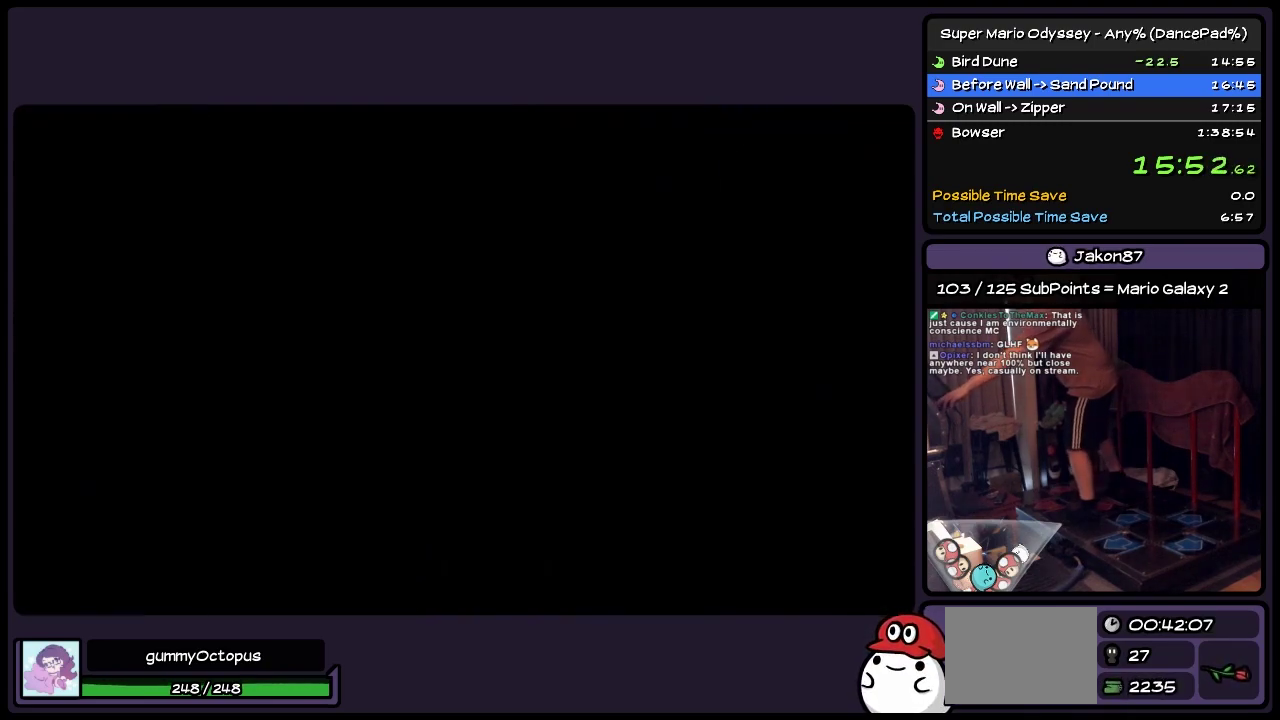
{"buttons": ["A"], "events": [[50, "A", "up"], [383, "A", "down"]]}
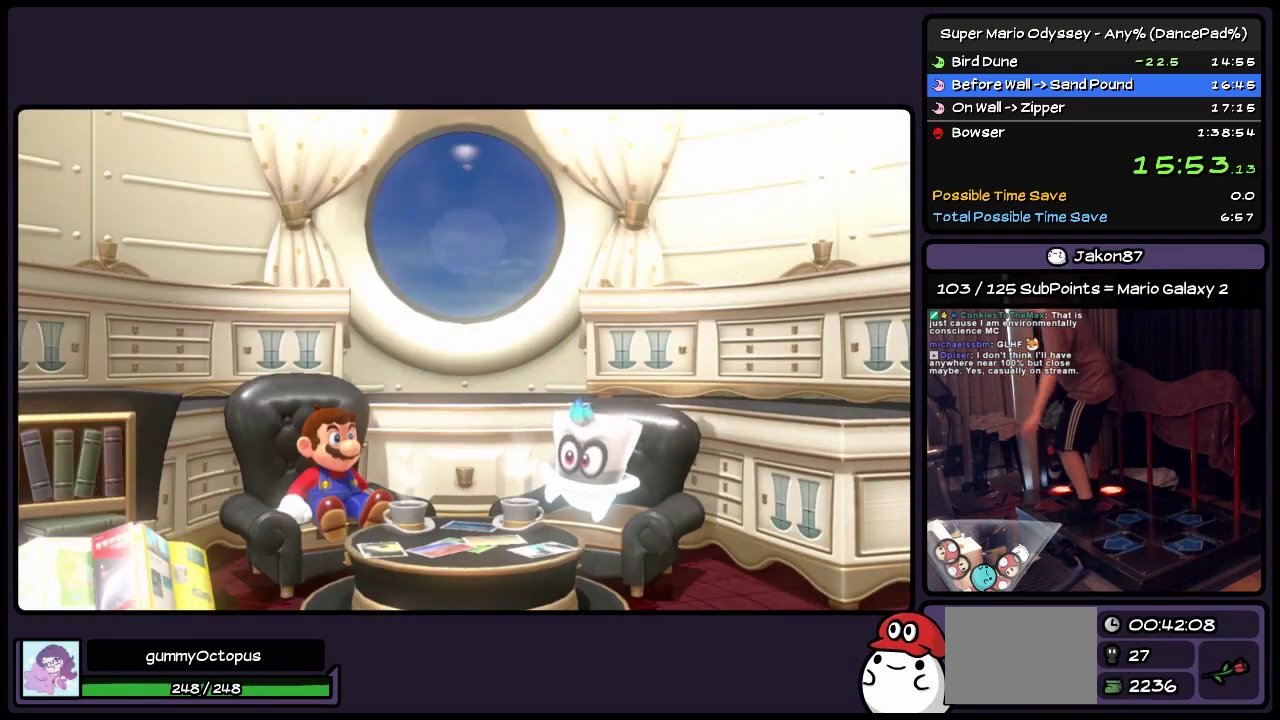
{"buttons": [], "events": [[83, "B", "down"], [333, "B", "up"], [417, "A", "up"]]}
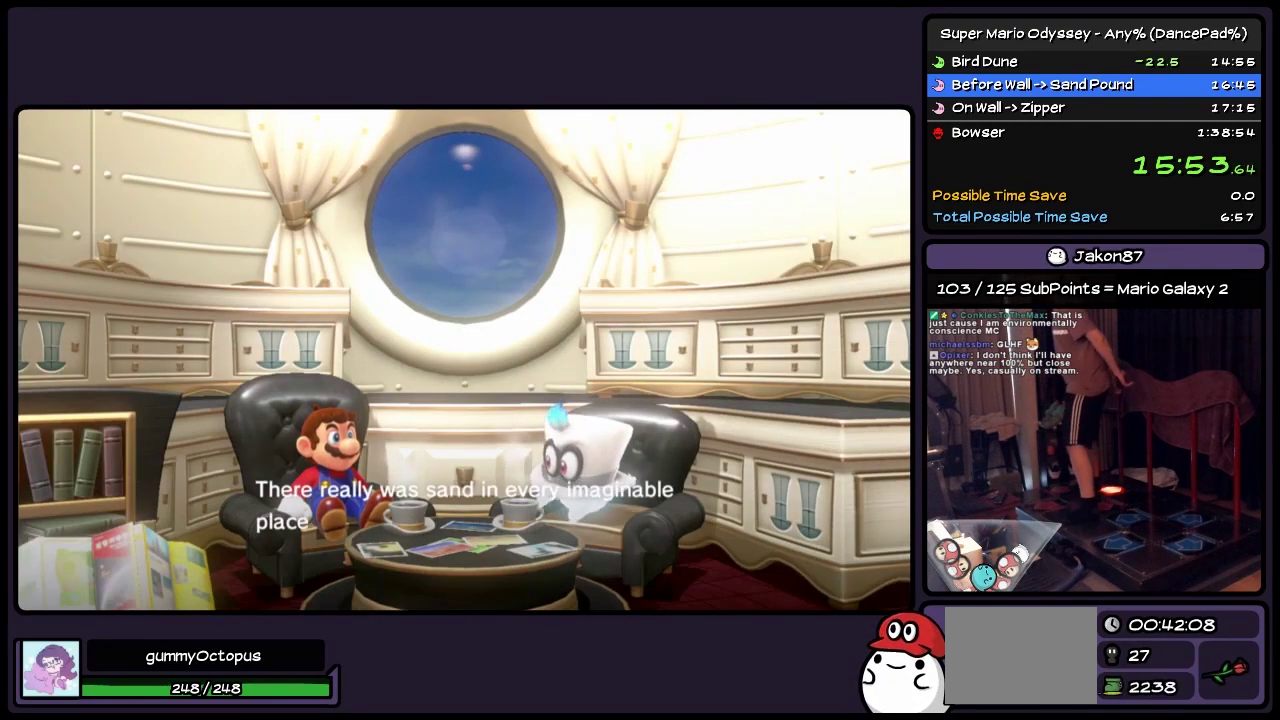
{"buttons": ["A", "B"], "events": [[83, "A", "down"], [83, "B", "down"], [417, "B", "up"], [467, "B", "down"]]}
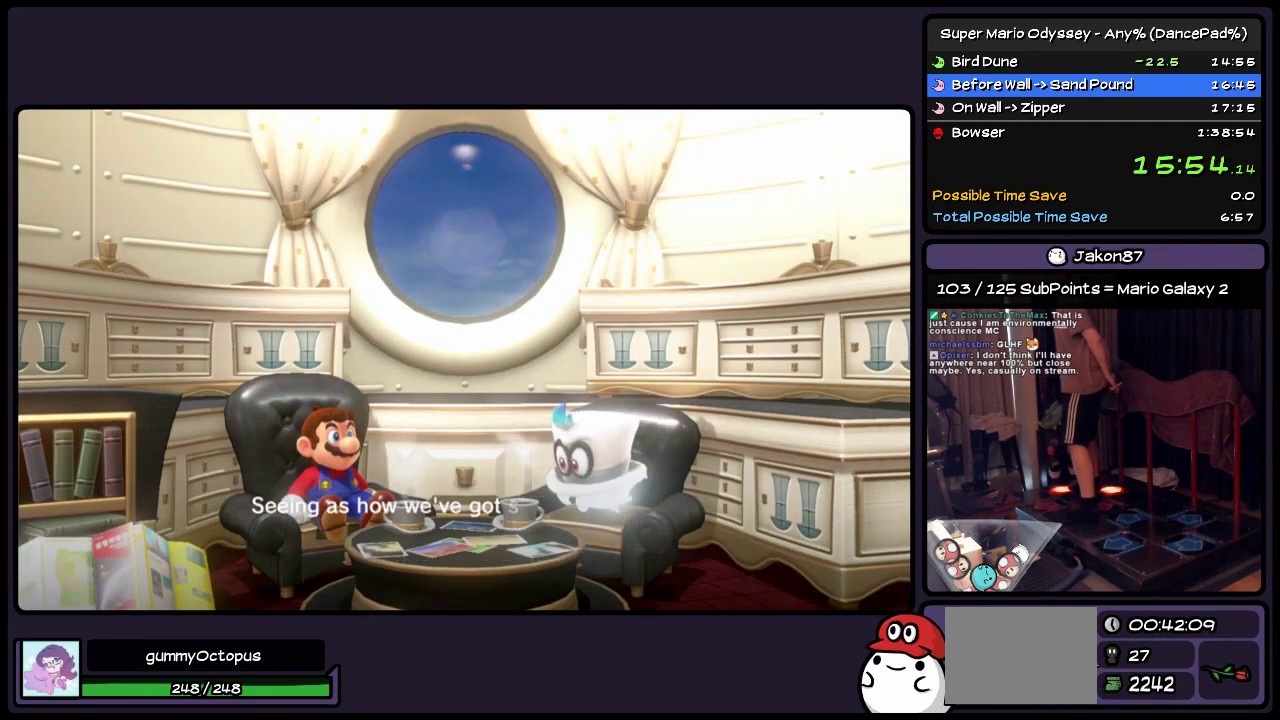
{"buttons": ["A"], "events": [[83, "B", "up"], [167, "B", "down"], [300, "B", "up"], [383, "B", "down"], [467, "B", "up"]]}
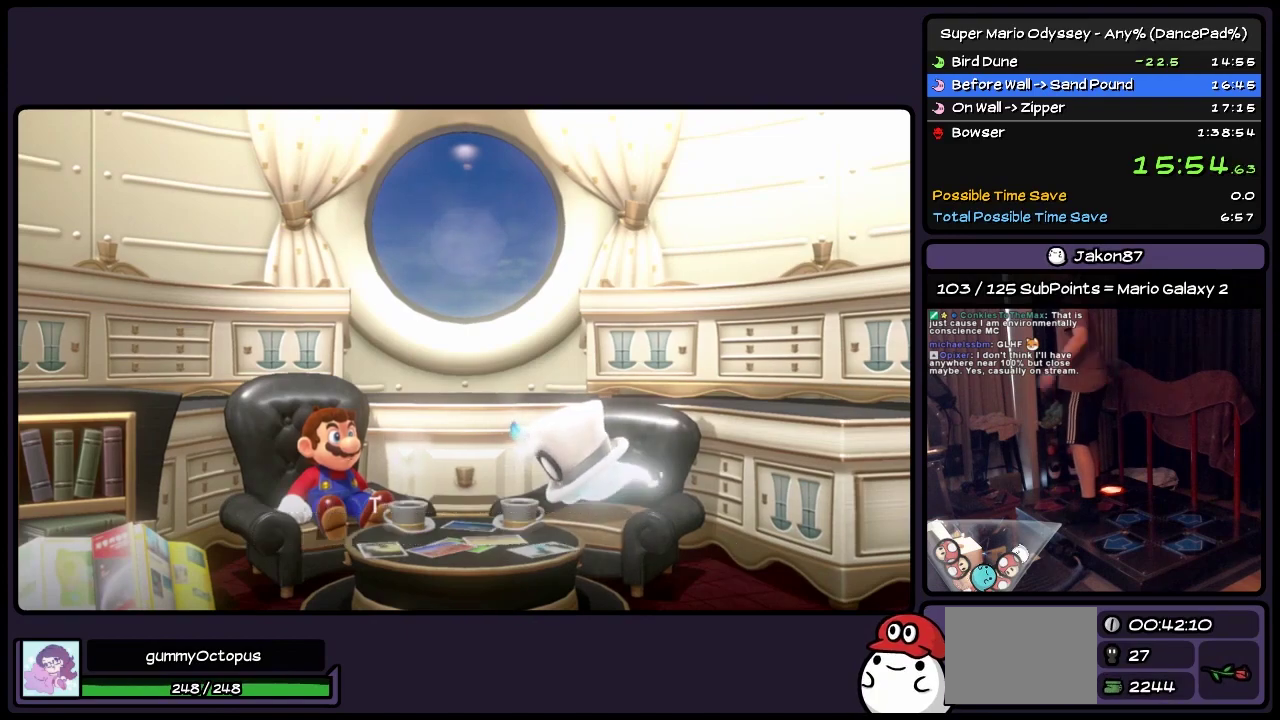
{"buttons": ["A"], "events": [[83, "B", "down"], [300, "B", "up"], [383, "B", "down"], [467, "B", "up"]]}
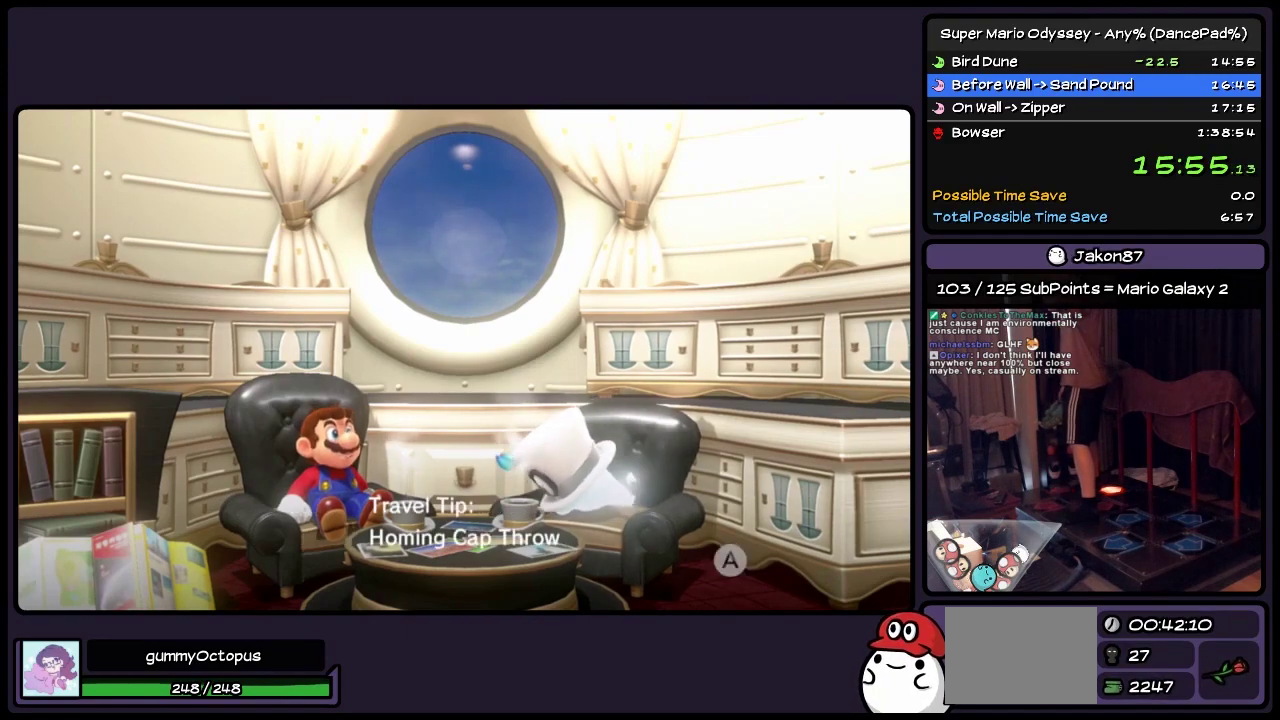
{"buttons": ["A", "B"], "events": [[50, "B", "down"], [167, "B", "up"], [217, "B", "down"], [383, "B", "up"], [467, "B", "down"]]}
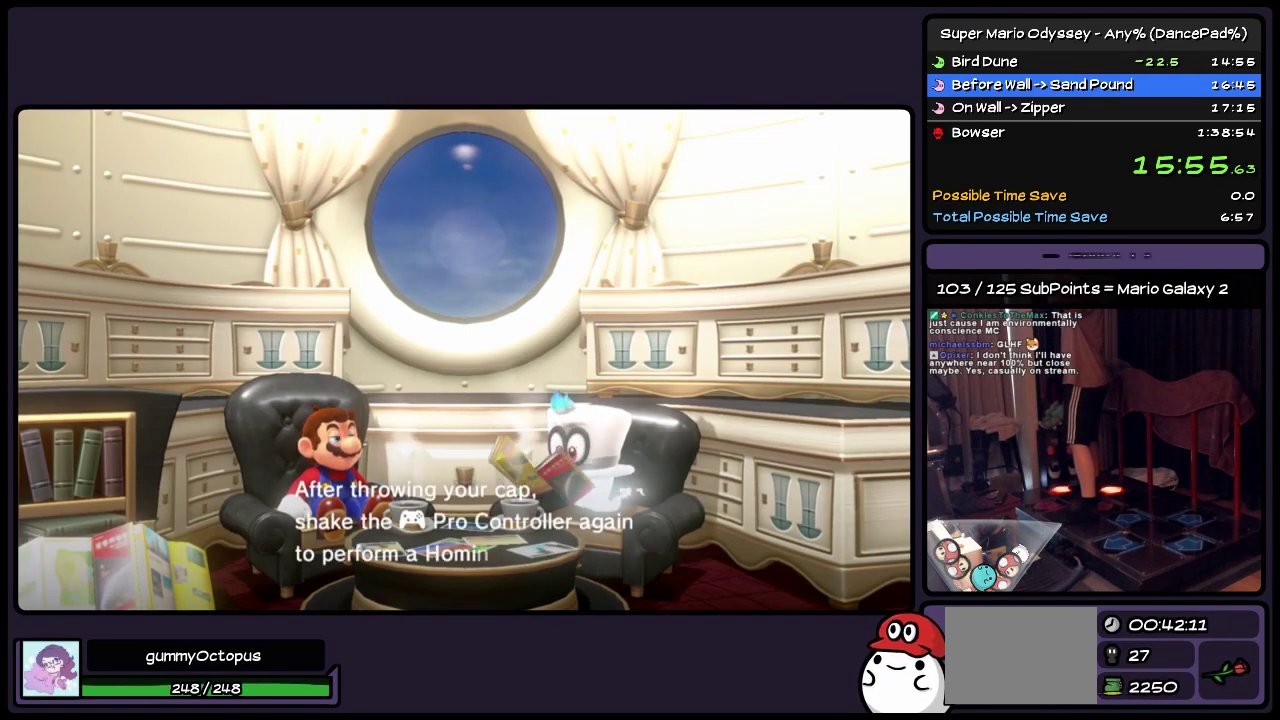
{"buttons": ["A"], "events": [[50, "B", "up"], [133, "B", "down"], [300, "B", "up"], [383, "B", "down"], [467, "B", "up"]]}
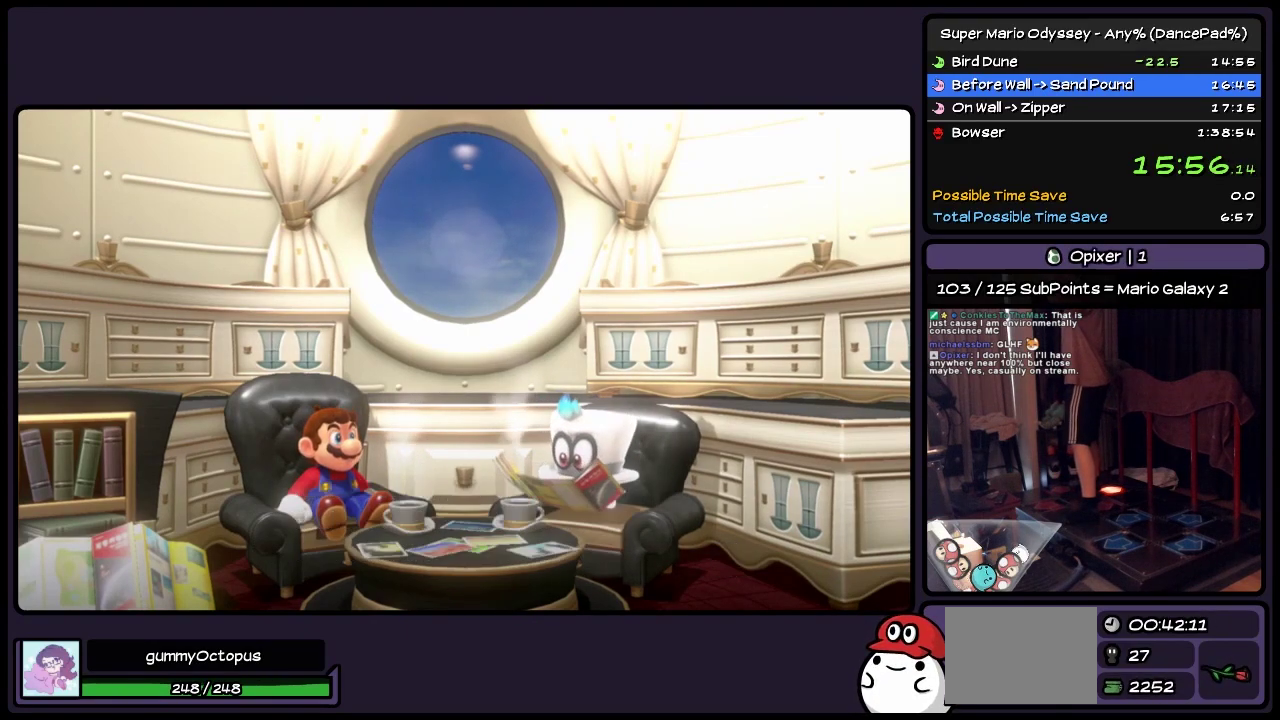
{"buttons": ["A"], "events": [[50, "B", "down"], [133, "B", "up"], [250, "B", "down"], [300, "B", "up"], [383, "B", "down"], [467, "B", "up"]]}
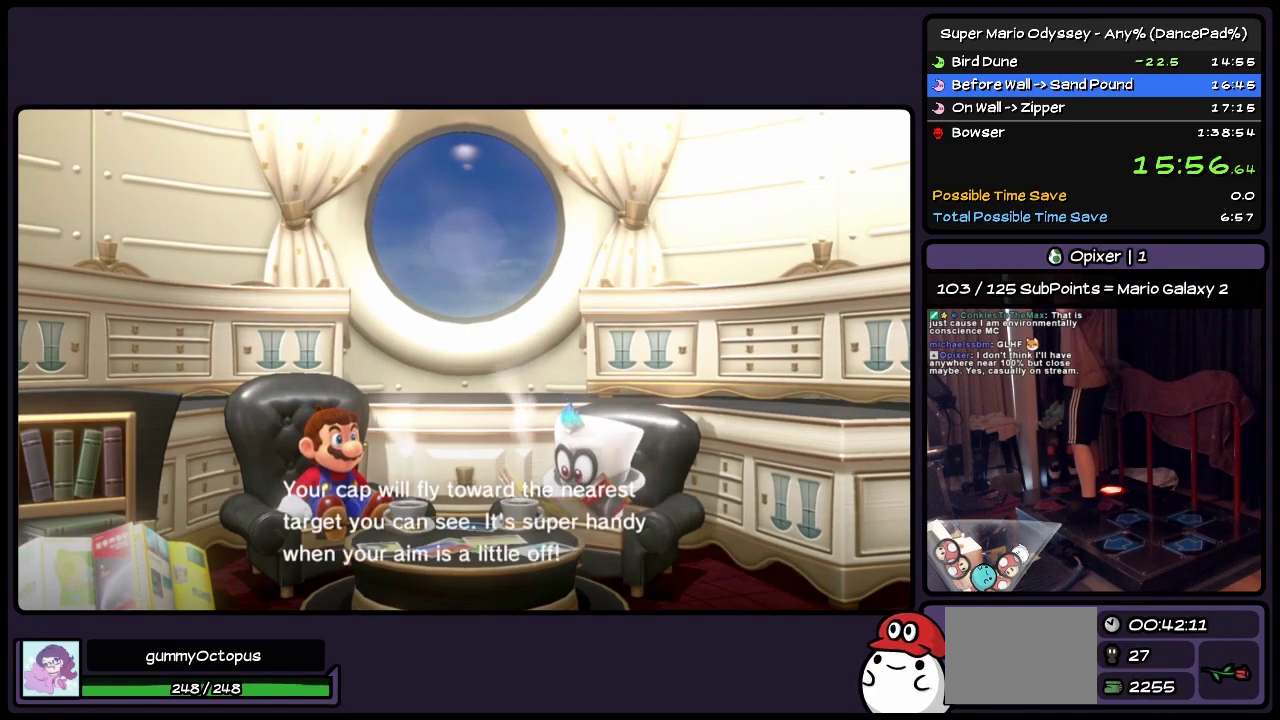
{"buttons": ["A", "B"], "events": [[50, "B", "down"], [133, "B", "up"], [250, "B", "down"], [383, "B", "up"], [467, "B", "down"]]}
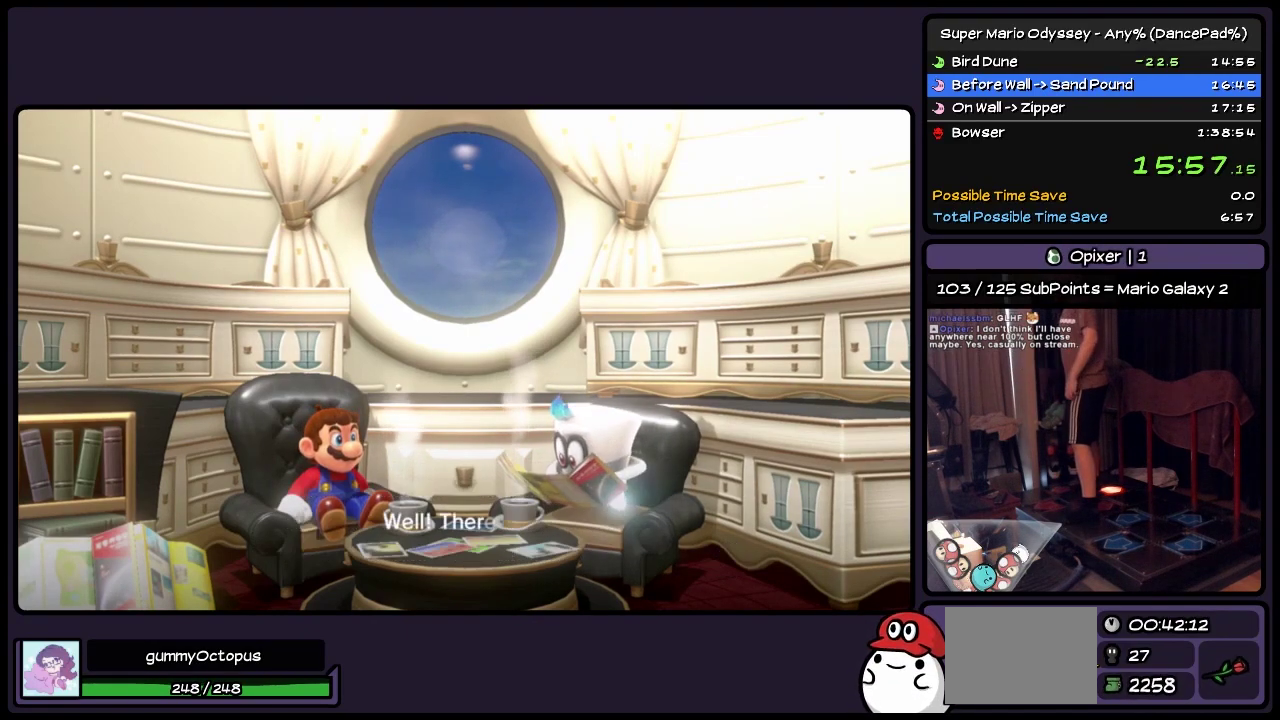
{"buttons": ["A", "B"], "events": [[133, "B", "up"], [250, "B", "down"], [383, "B", "up"], [467, "B", "down"]]}
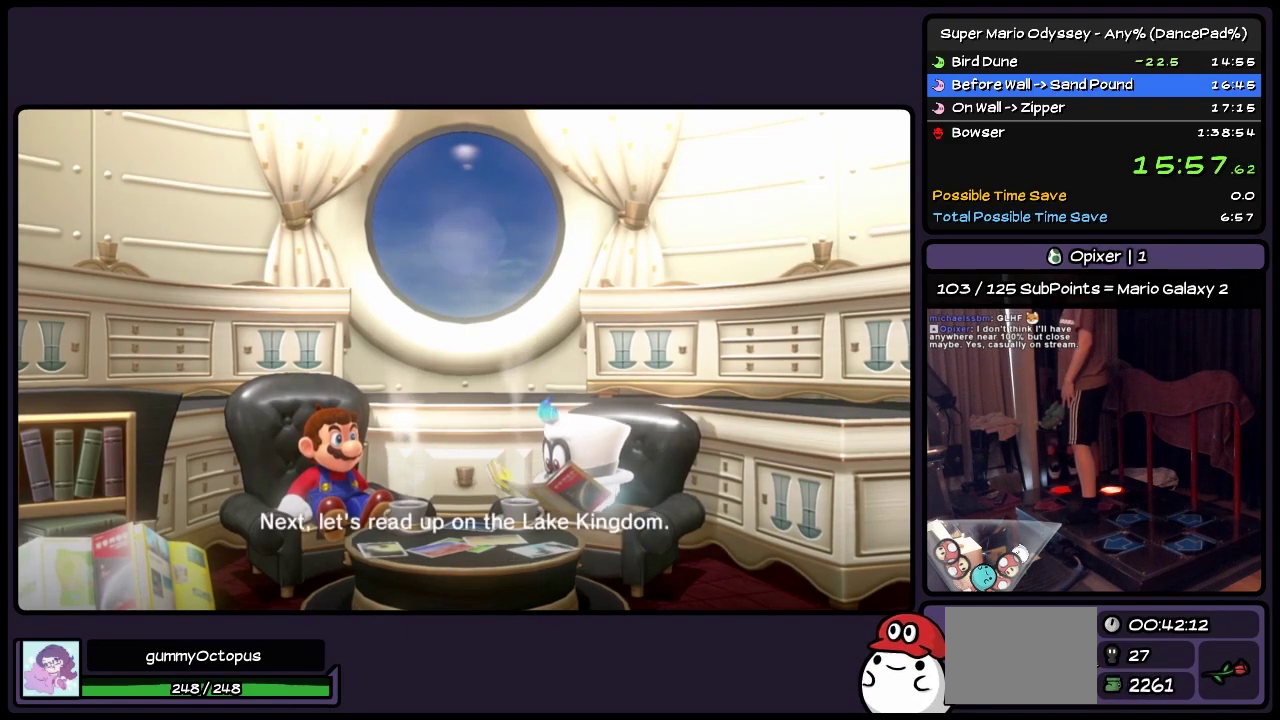
{"buttons": ["A"], "events": [[50, "B", "up"], [133, "B", "down"], [250, "B", "up"], [383, "B", "down"], [467, "B", "up"]]}
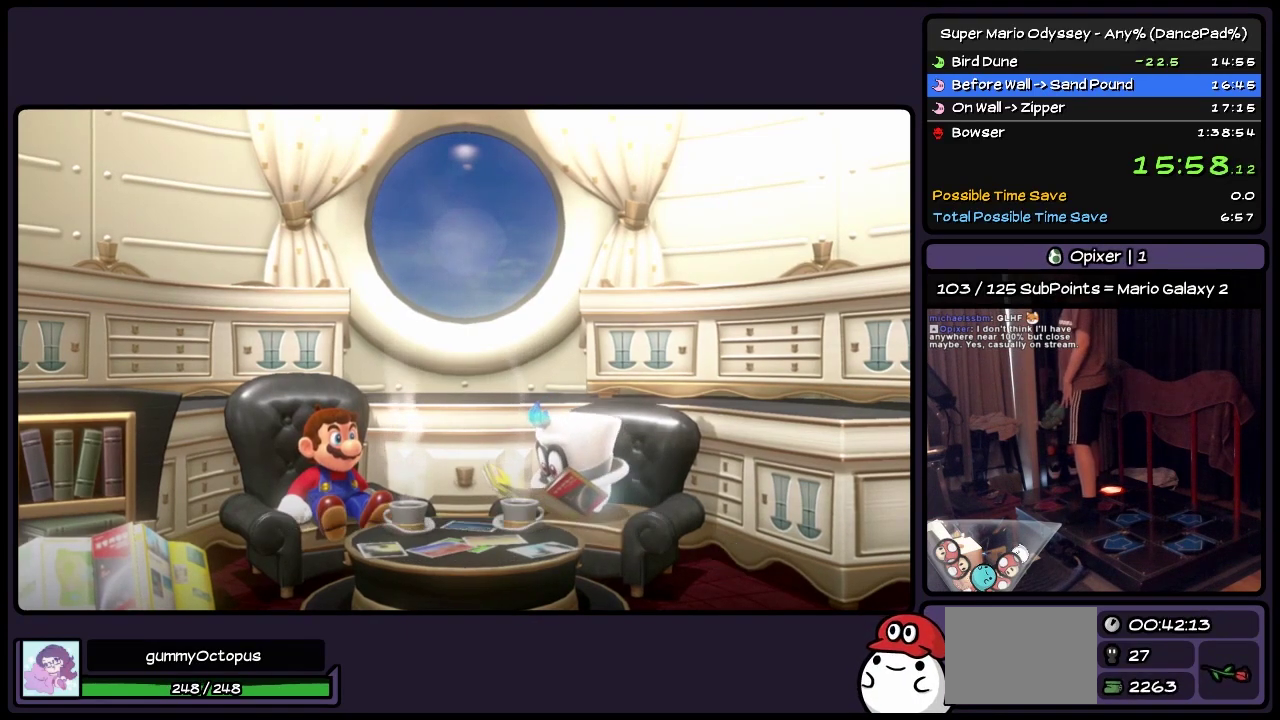
{"buttons": ["A", "B"], "events": [[50, "B", "down"], [133, "B", "up"], [250, "B", "down"], [383, "B", "up"], [467, "B", "down"]]}
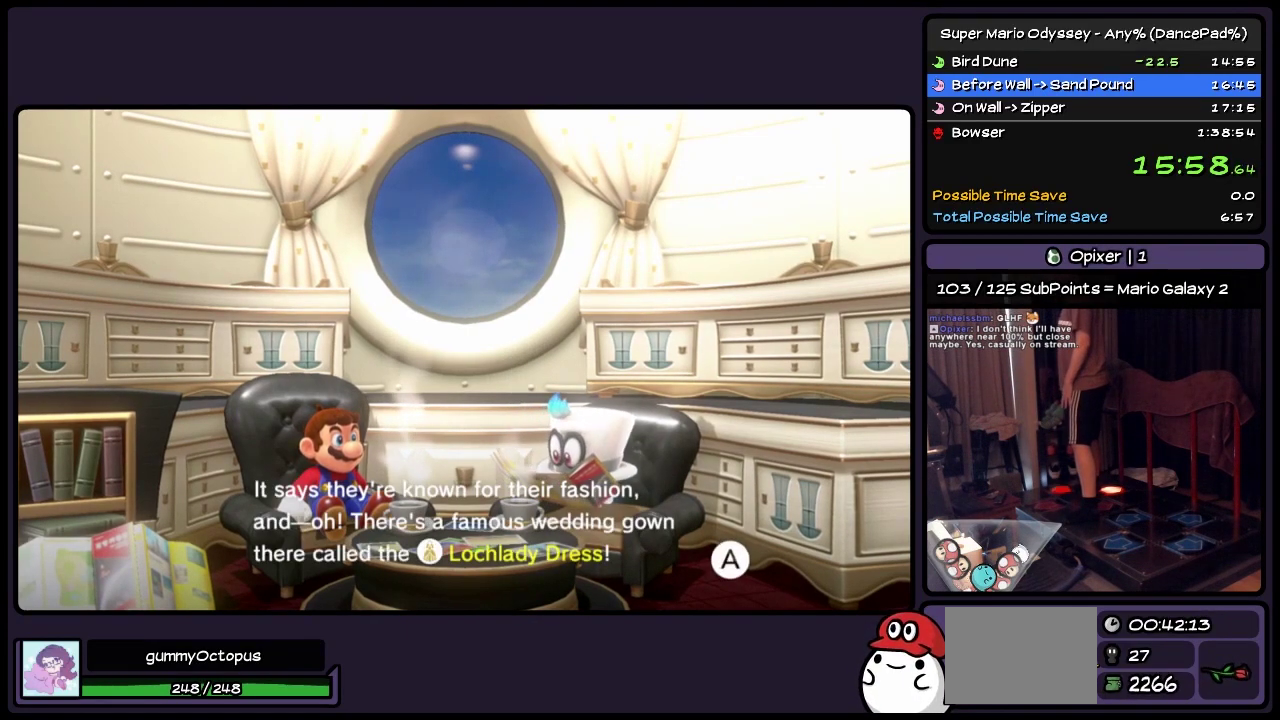
{"buttons": ["A", "B"], "events": [[50, "B", "up"], [250, "B", "down"], [383, "B", "up"], [467, "B", "down"]]}
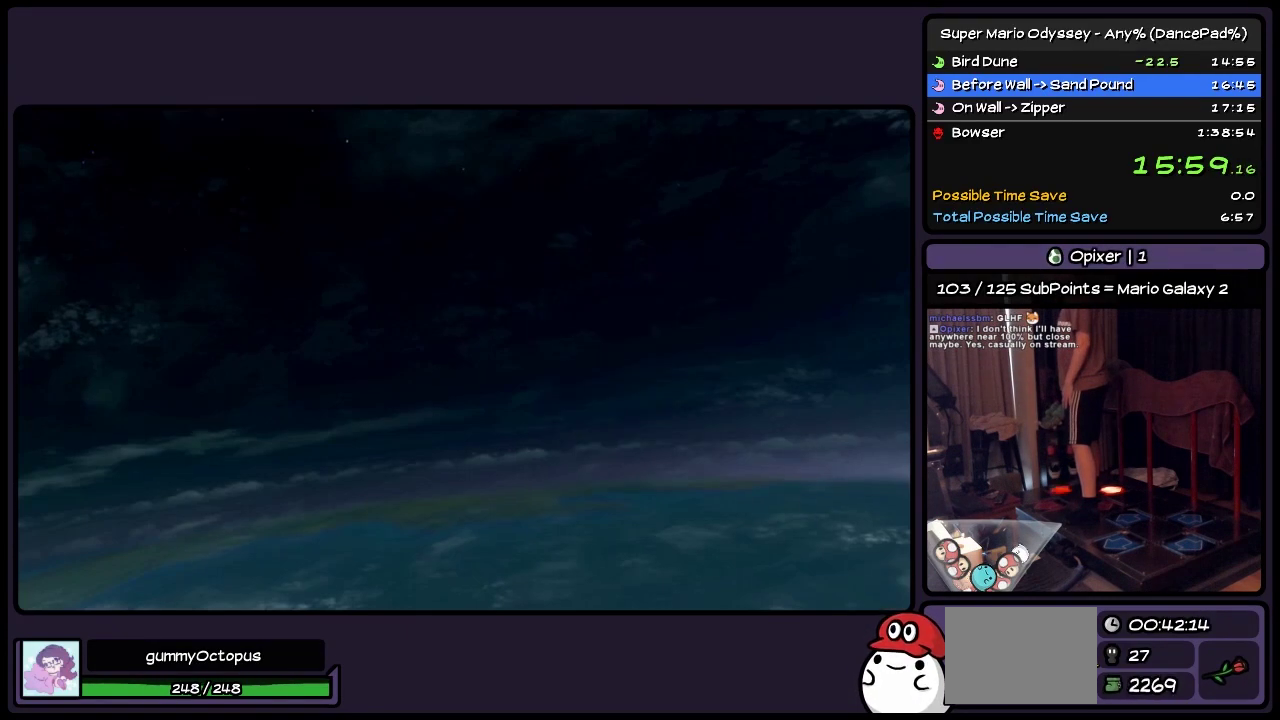
{"buttons": ["A"], "events": [[50, "B", "up"], [133, "B", "down"], [500, "B", "up"]]}
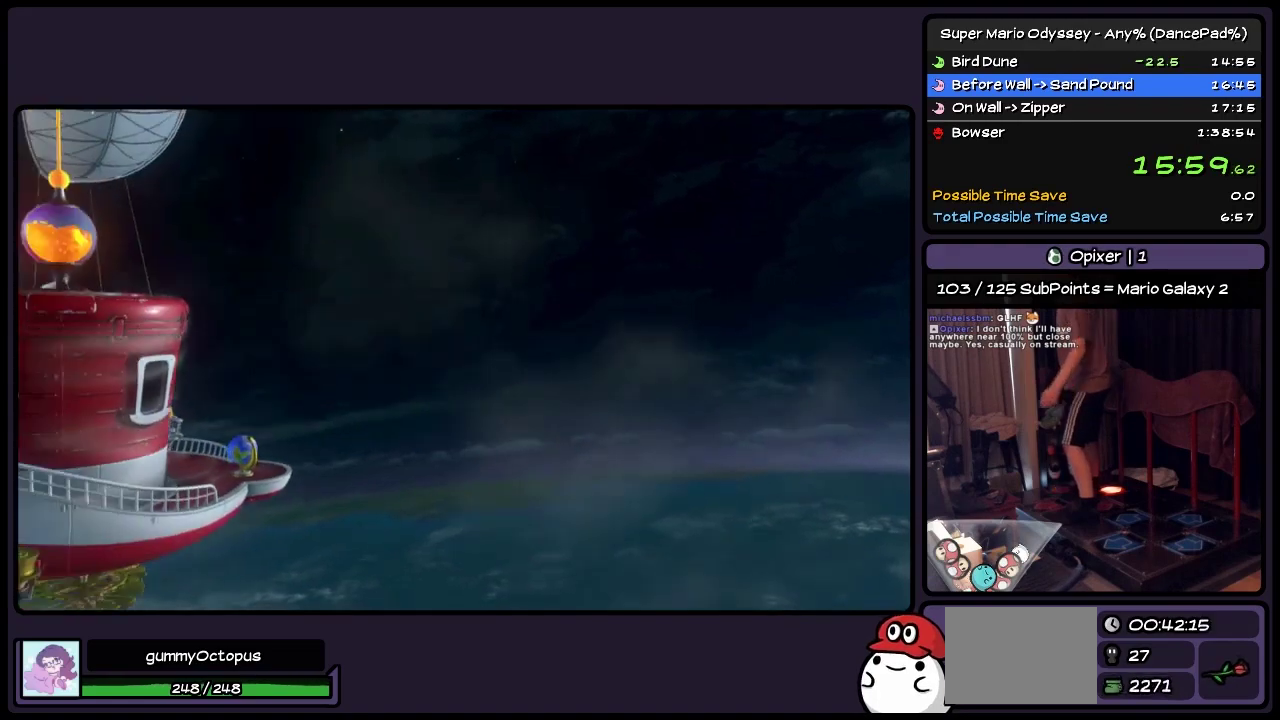
{"buttons": ["START"], "events": [[300, "A", "up"], [467, "START", "down"]]}
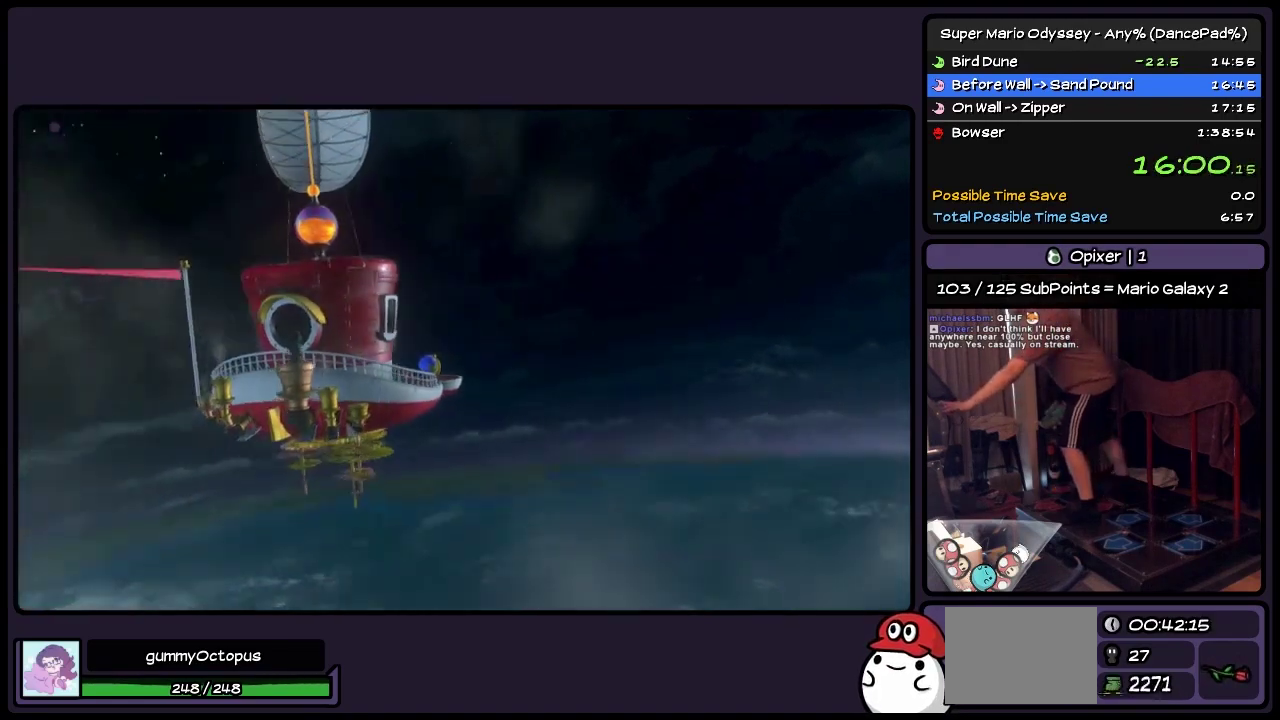
{"buttons": [], "events": [[217, "START", "up"], [300, "START", "down"], [500, "START", "up"]]}
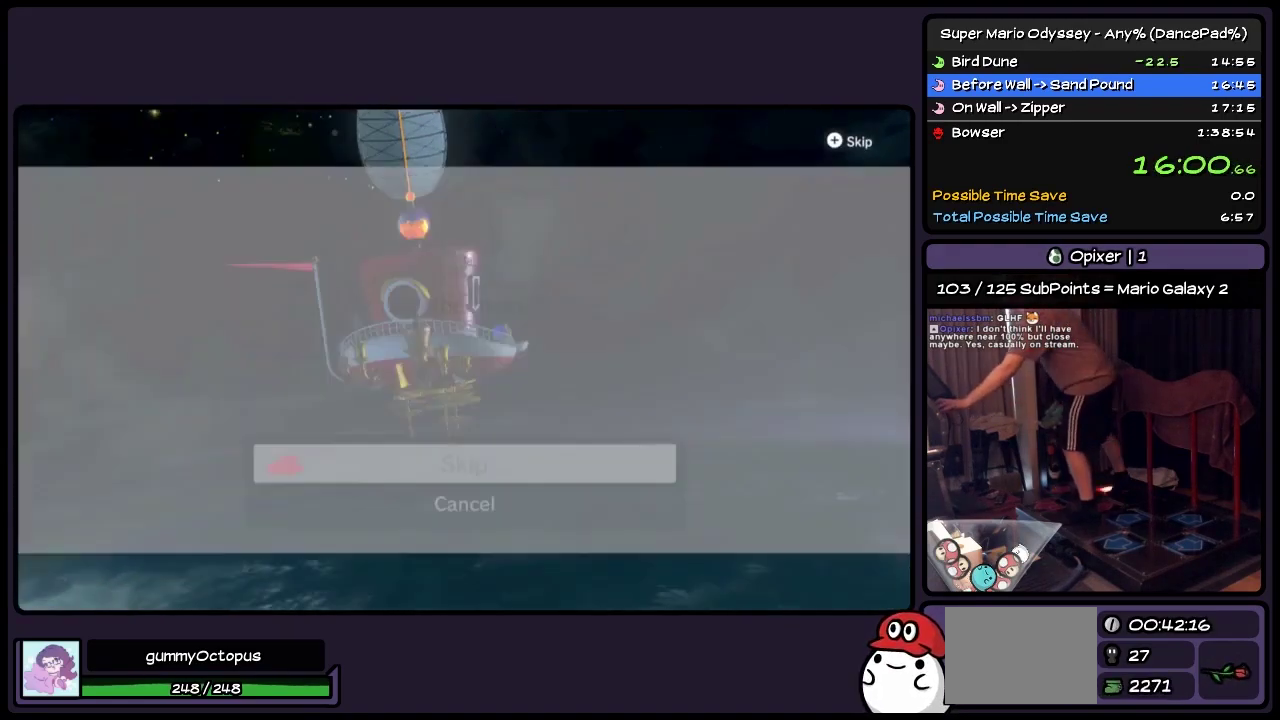
{"buttons": [], "events": [[83, "START", "down"], [133, "START", "up"], [167, "A", "down"], [333, "A", "up"], [383, "A", "down"], [500, "A", "up"]]}
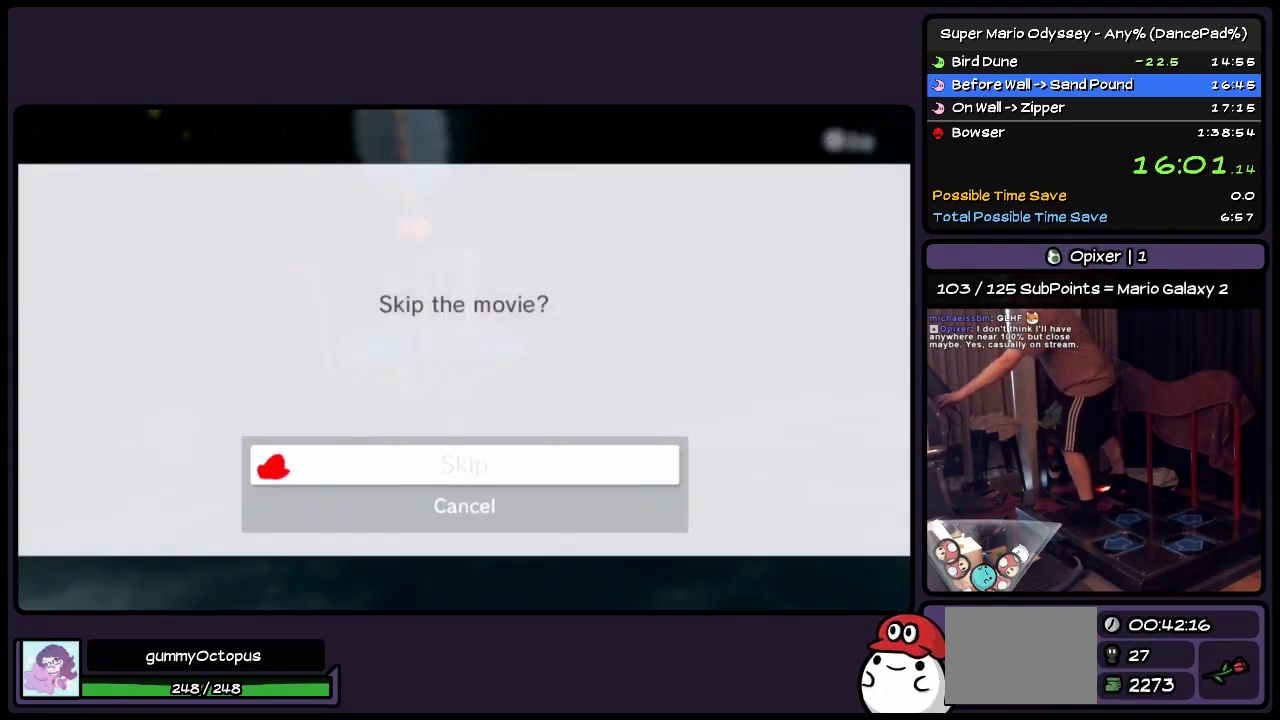
{"buttons": [], "events": [[83, "A", "down"], [217, "A", "up"], [383, "A", "down"], [500, "A", "up"]]}
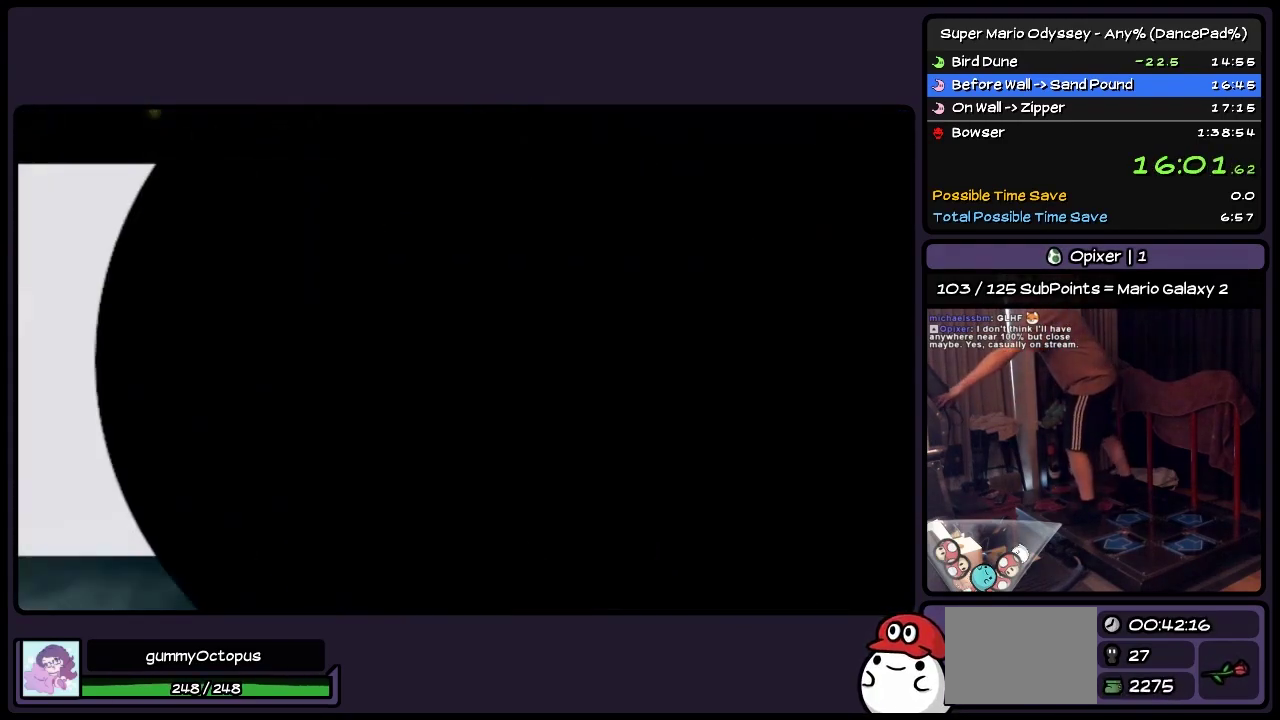
{"buttons": [], "events": []}
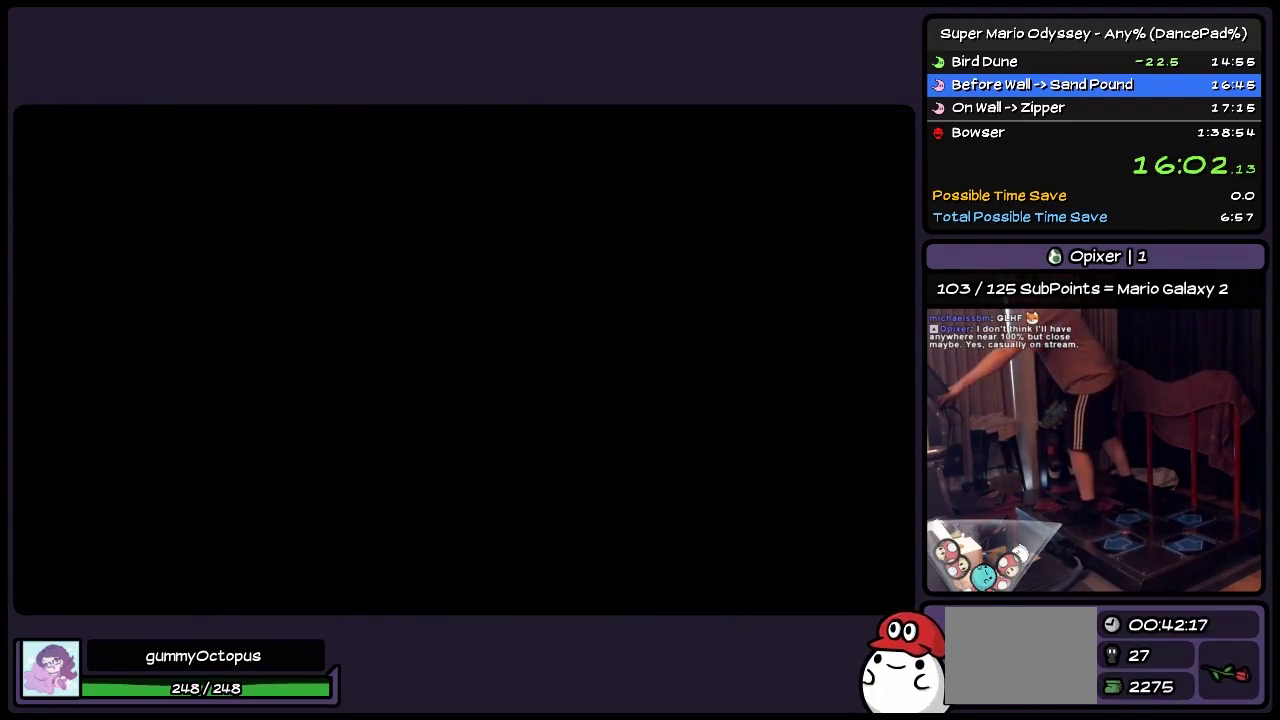
{"buttons": [], "events": []}
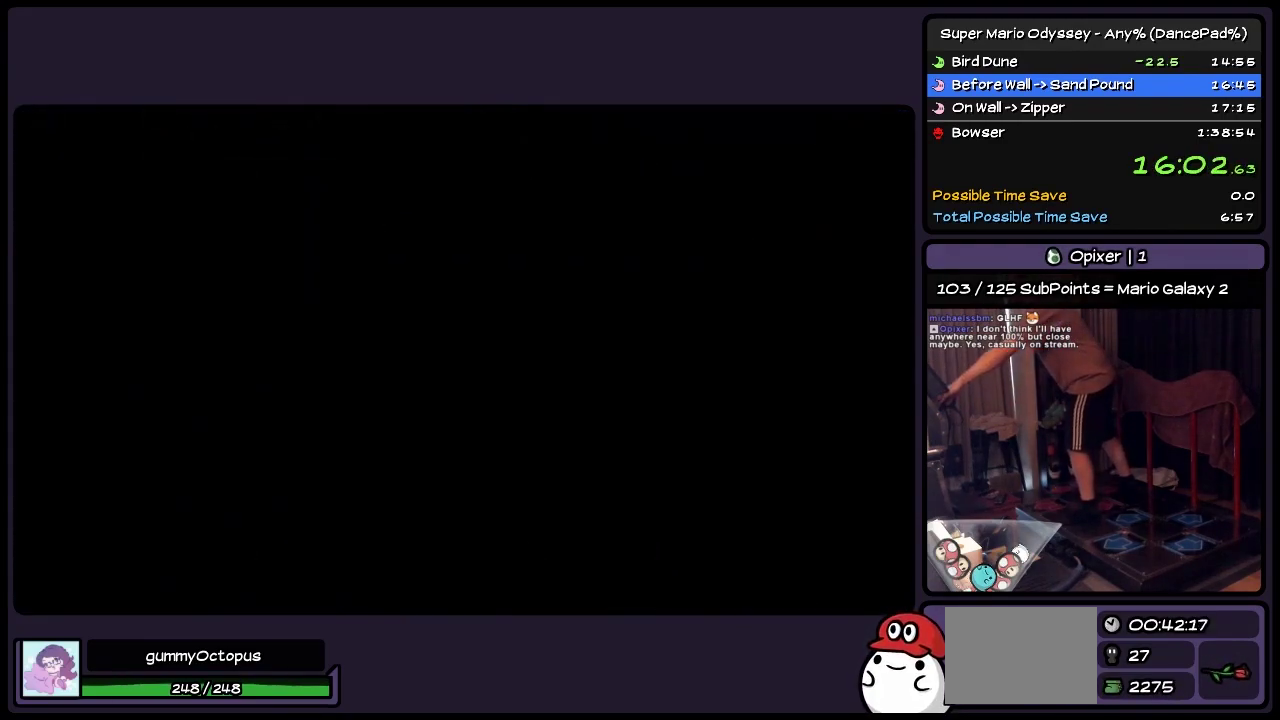
{"buttons": [], "events": []}
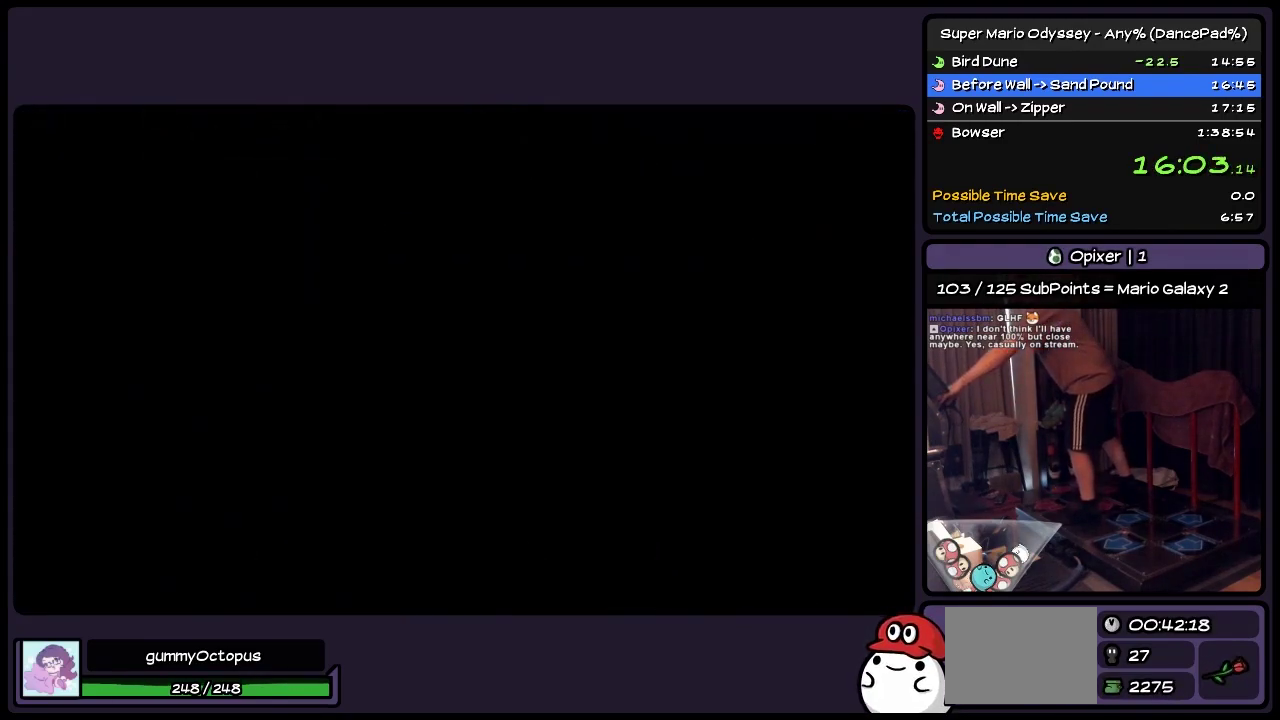
{"buttons": [], "events": []}
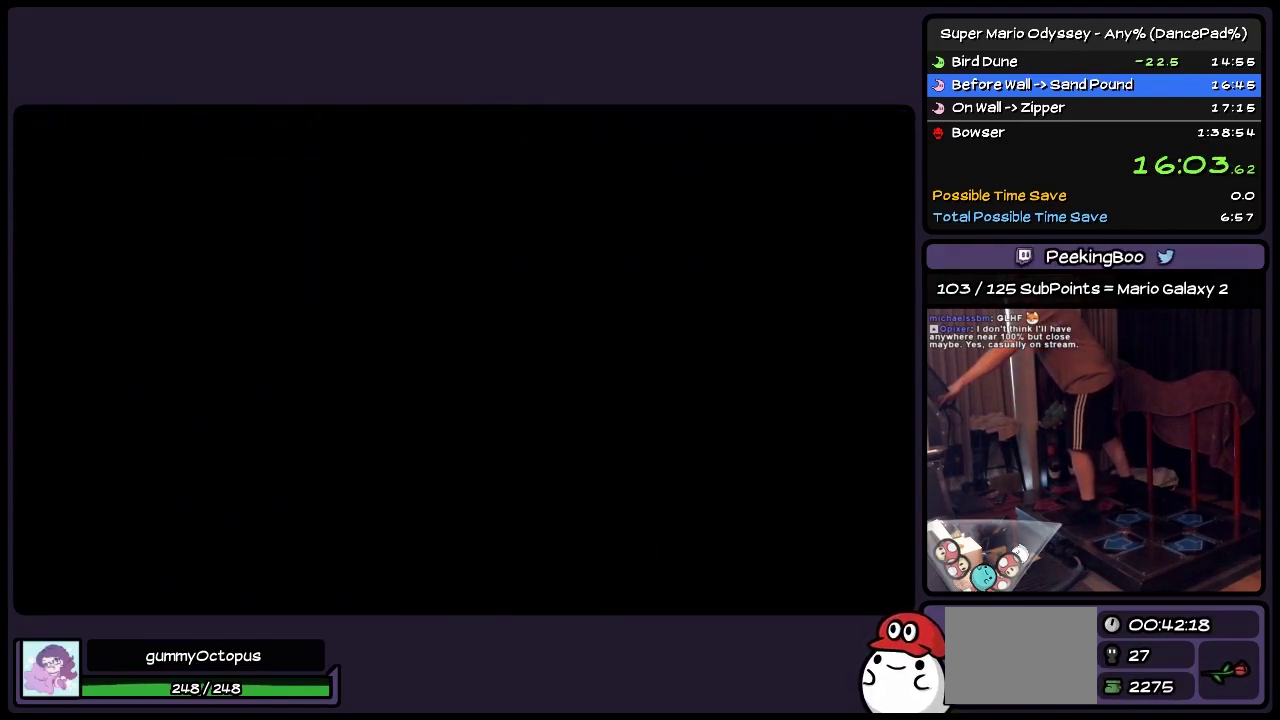
{"buttons": [], "events": []}
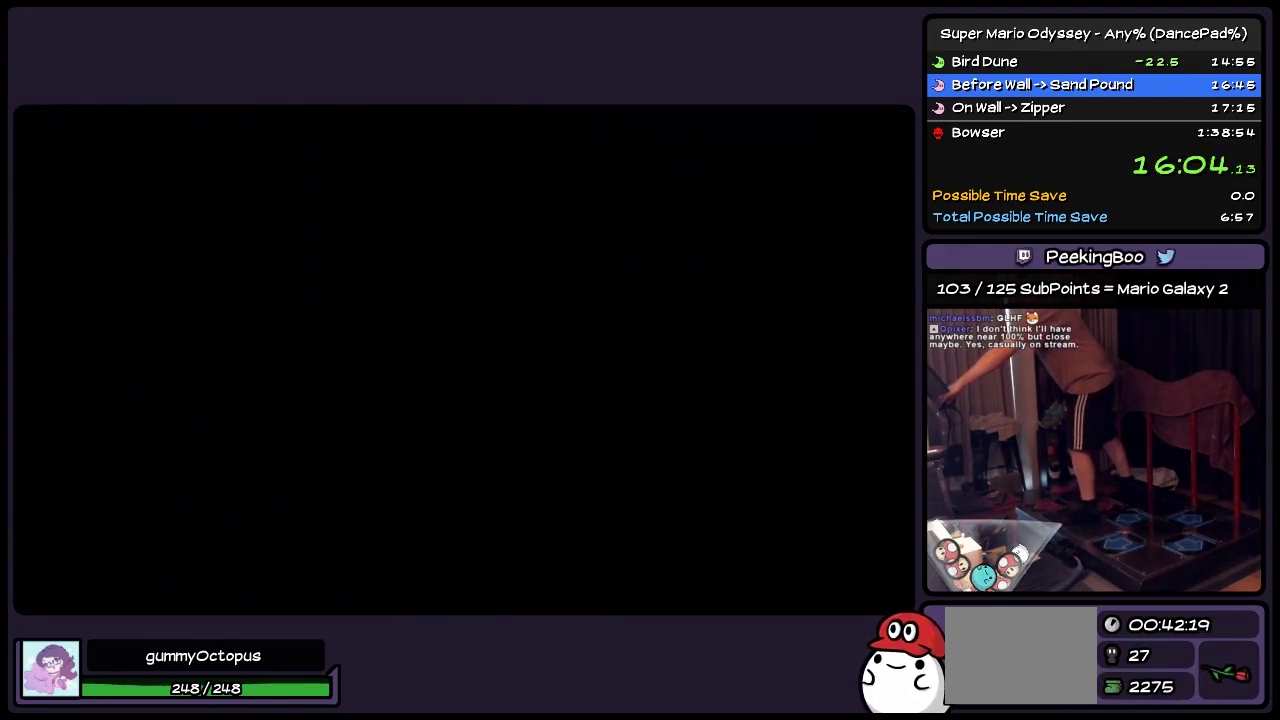
{"buttons": [], "events": []}
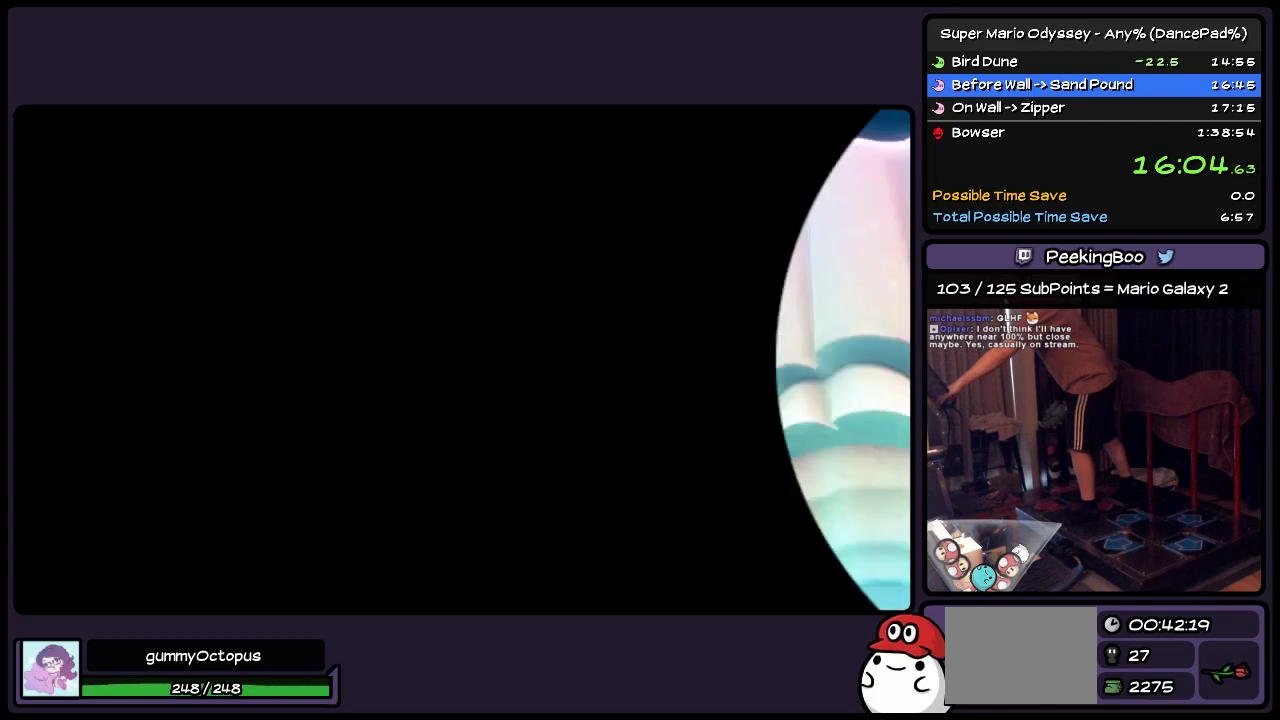
{"buttons": ["START"], "events": [[333, "START", "down"]]}
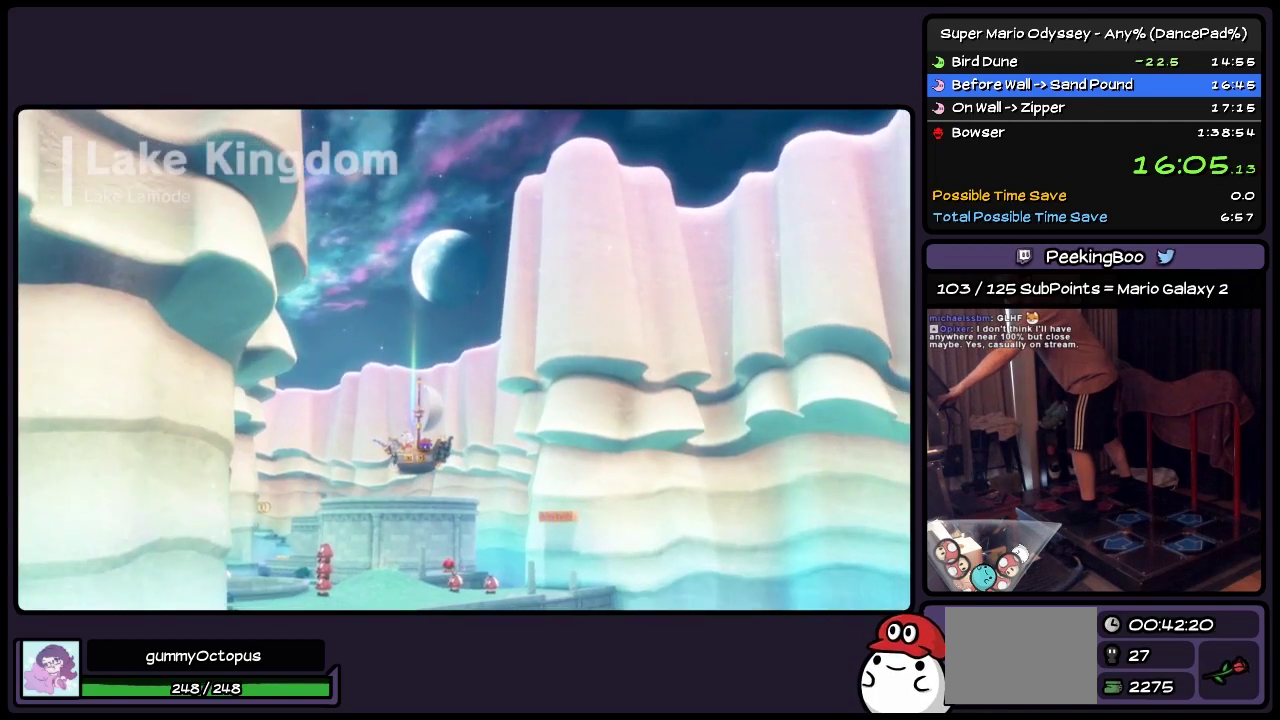
{"buttons": ["A"], "events": [[50, "START", "up"], [133, "START", "down"], [250, "START", "up"], [300, "START", "down"], [417, "START", "up"], [500, "A", "down"]]}
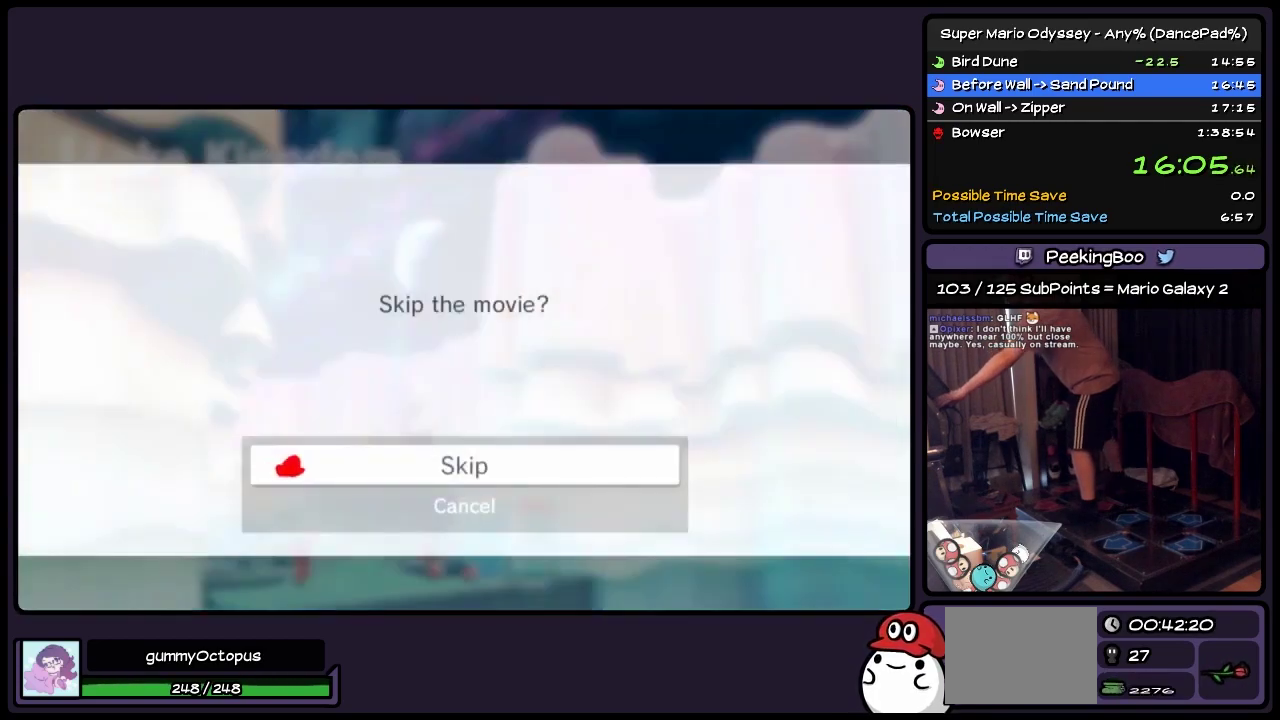
{"buttons": ["A"], "events": [[167, "A", "up"], [217, "A", "down"], [333, "A", "up"], [417, "A", "down"]]}
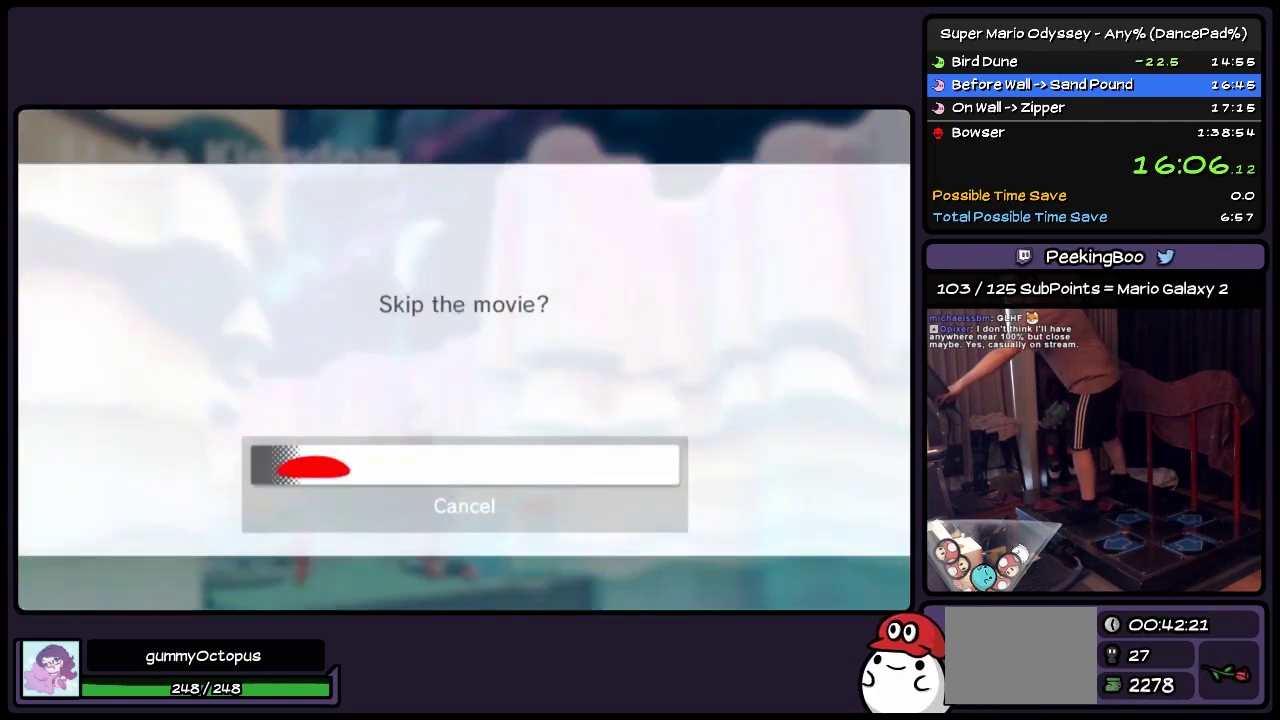
{"buttons": [], "events": [[50, "A", "up"]]}
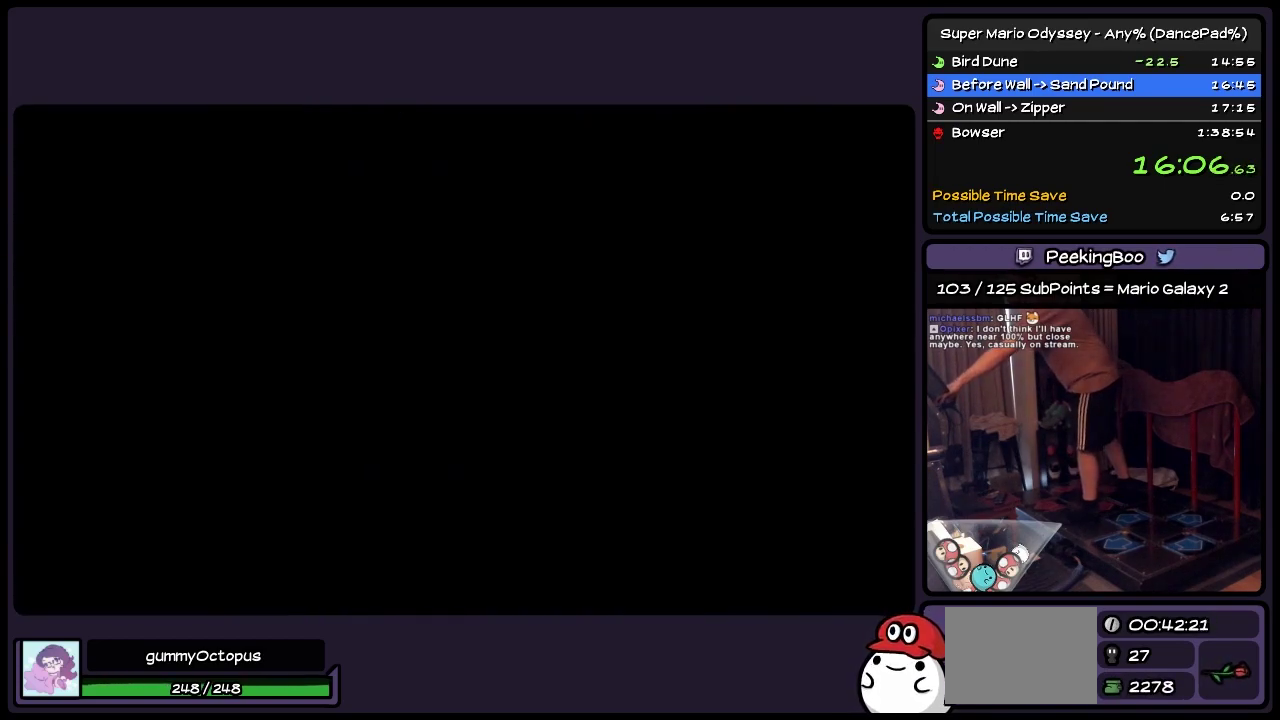
{"buttons": [], "events": []}